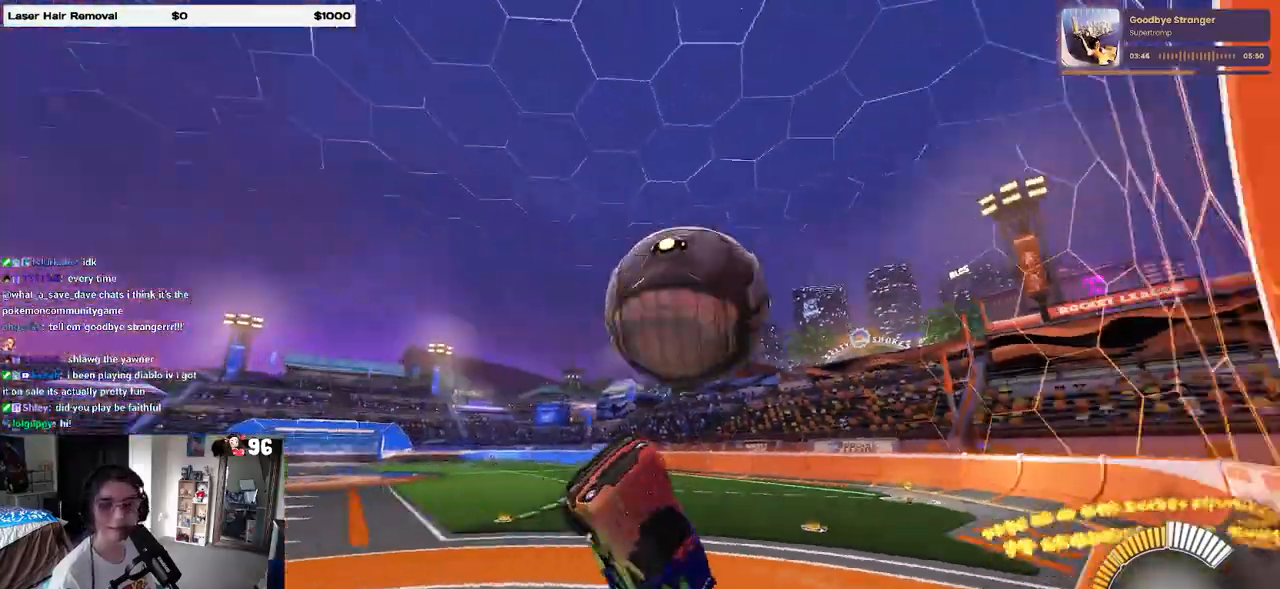
Gameplay with a controller (PlayStation layout); each line is a JSON object with the inputs held at the frame after it. "events" lists button and stick changes between this image and that frame as [ms after this image, input, new state], when the widget could be followed in between. Not read: R2.
{"buttons": [], "left_stick": "down-right", "right_stick": "center", "events": [[267, "left_stick", "down-right"]]}
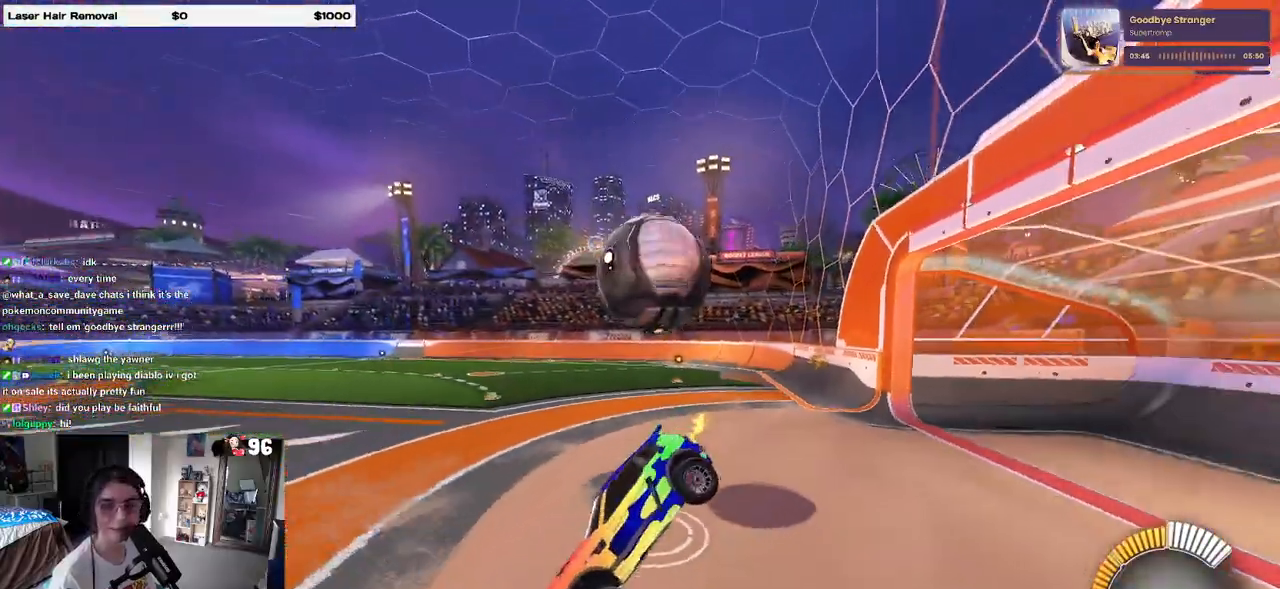
{"buttons": [], "left_stick": "right", "right_stick": "center", "events": [[33, "left_stick", "down"], [133, "left_stick", "down-left"], [167, "SQUARE", "down"], [183, "L1", "down"], [300, "SQUARE", "up"], [333, "left_stick", "right"], [350, "L1", "up"]]}
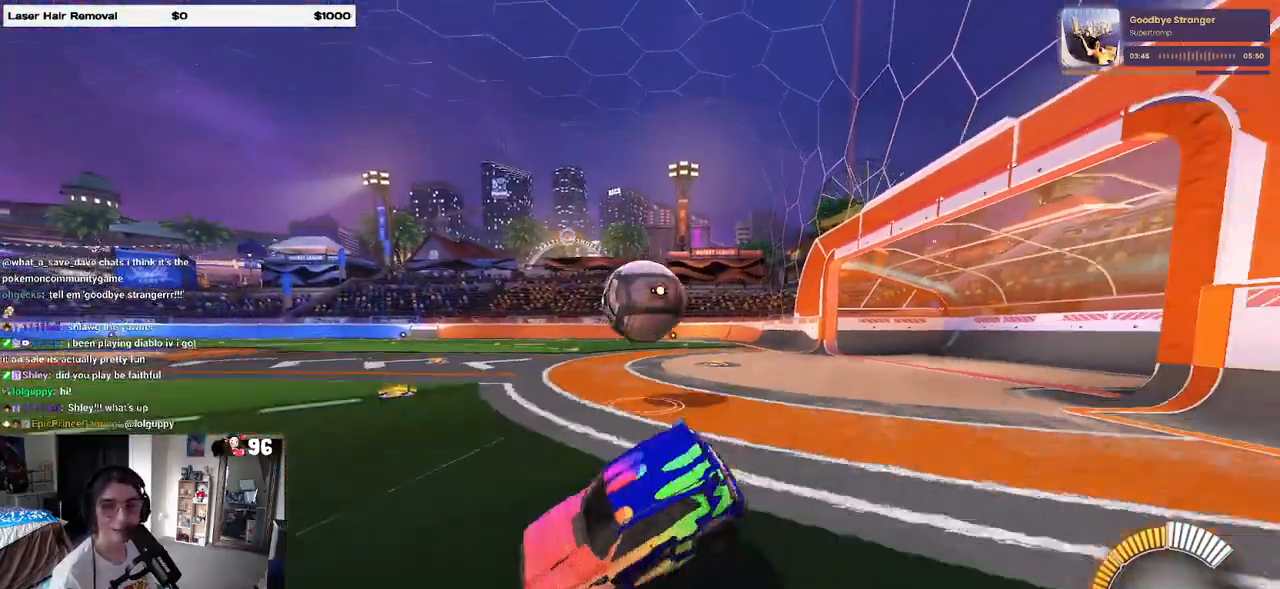
{"buttons": ["L2"], "left_stick": "right", "right_stick": "center", "events": [[283, "L2", "down"]]}
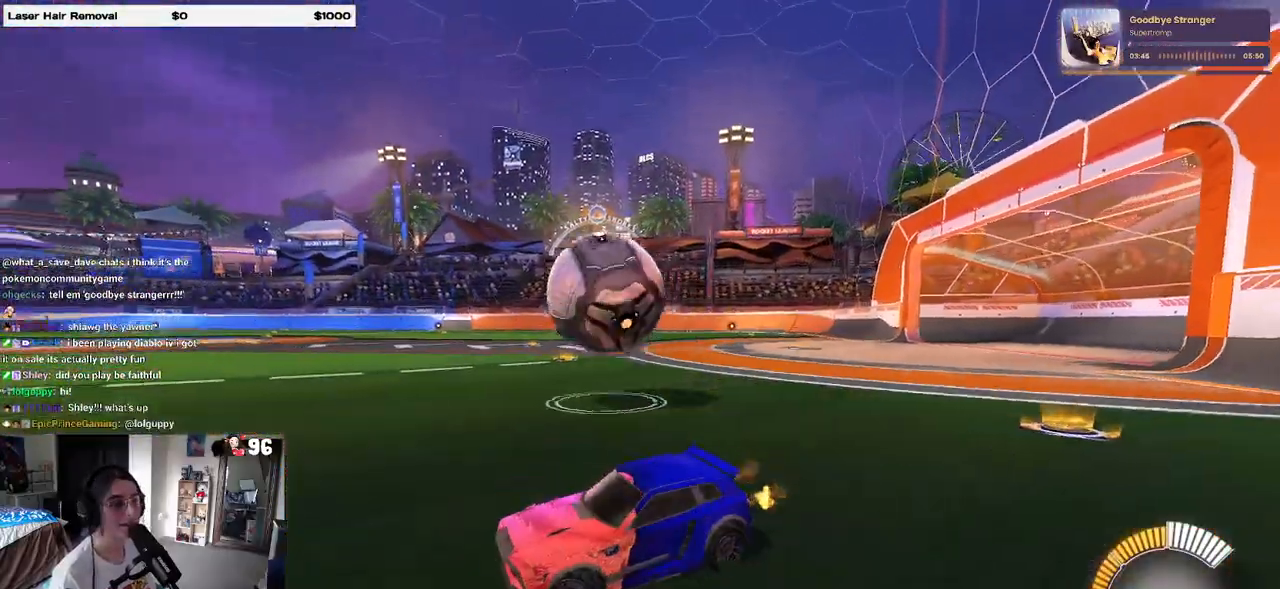
{"buttons": ["L1", "R1"], "left_stick": "up-left", "right_stick": "center", "events": [[133, "CROSS", "down"], [133, "R1", "down"], [200, "L2", "up"], [283, "L1", "down"], [317, "CROSS", "up"], [400, "left_stick", "up-left"]]}
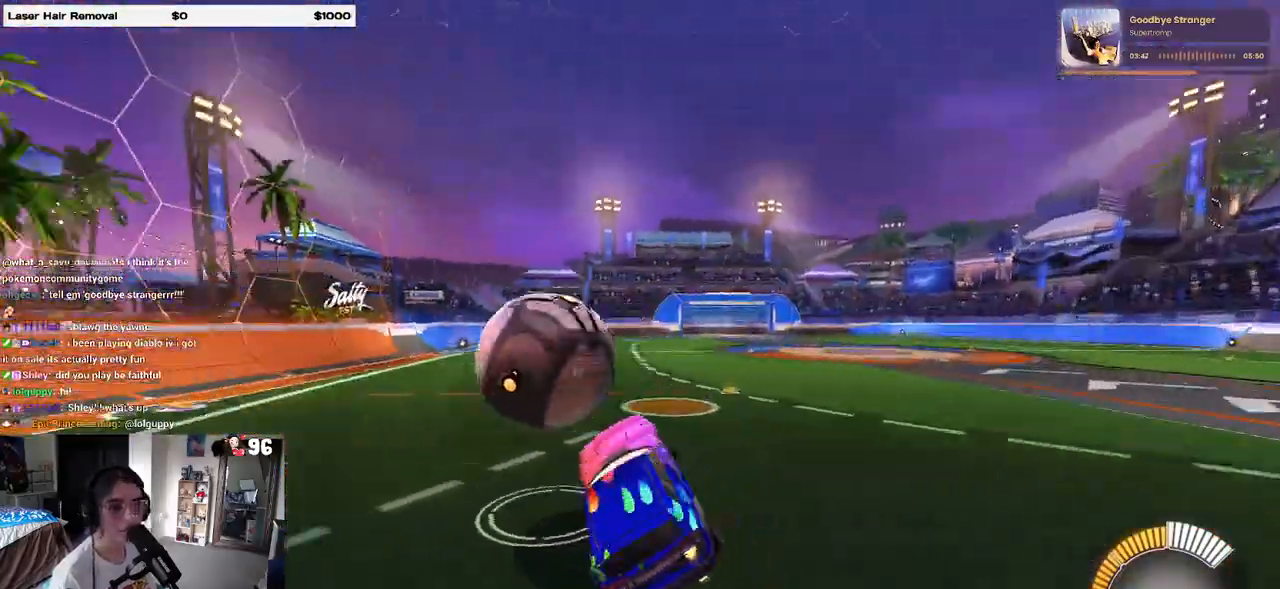
{"buttons": [], "left_stick": "center", "right_stick": "center", "events": [[50, "L1", "up"], [233, "CROSS", "down"], [367, "CROSS", "up"], [400, "left_stick", "center"], [450, "R1", "up"]]}
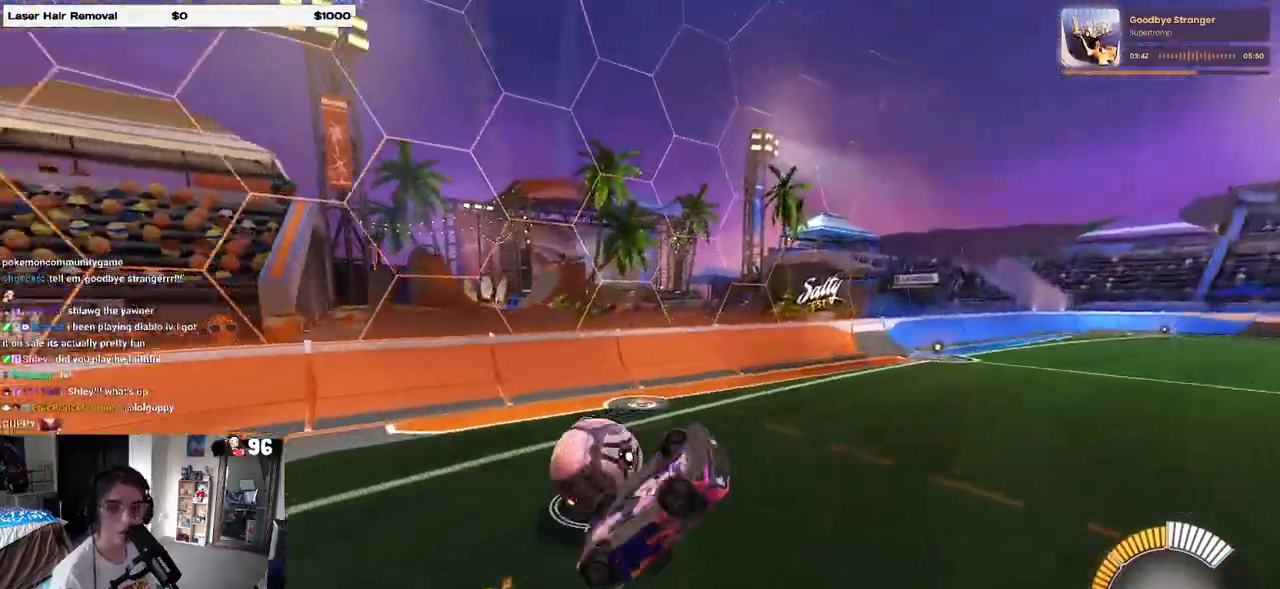
{"buttons": ["SQUARE"], "left_stick": "down-right", "right_stick": "center", "events": [[350, "SQUARE", "down"], [383, "left_stick", "down-right"]]}
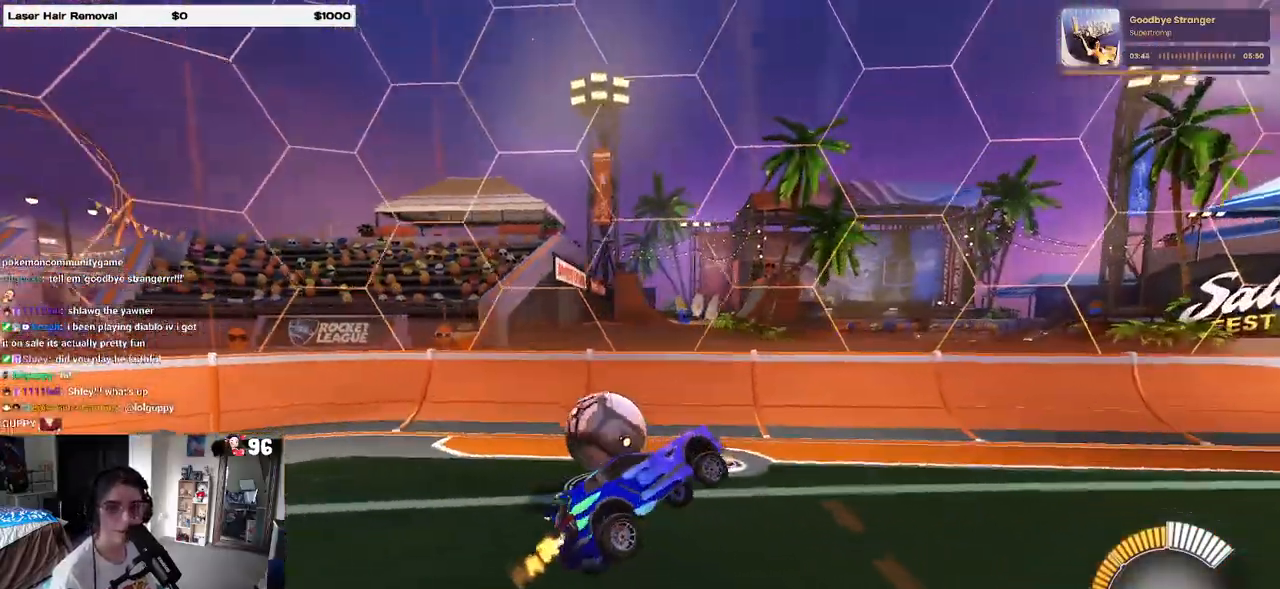
{"buttons": [], "left_stick": "left", "right_stick": "center", "events": [[183, "SQUARE", "up"], [183, "left_stick", "down"], [350, "left_stick", "left"]]}
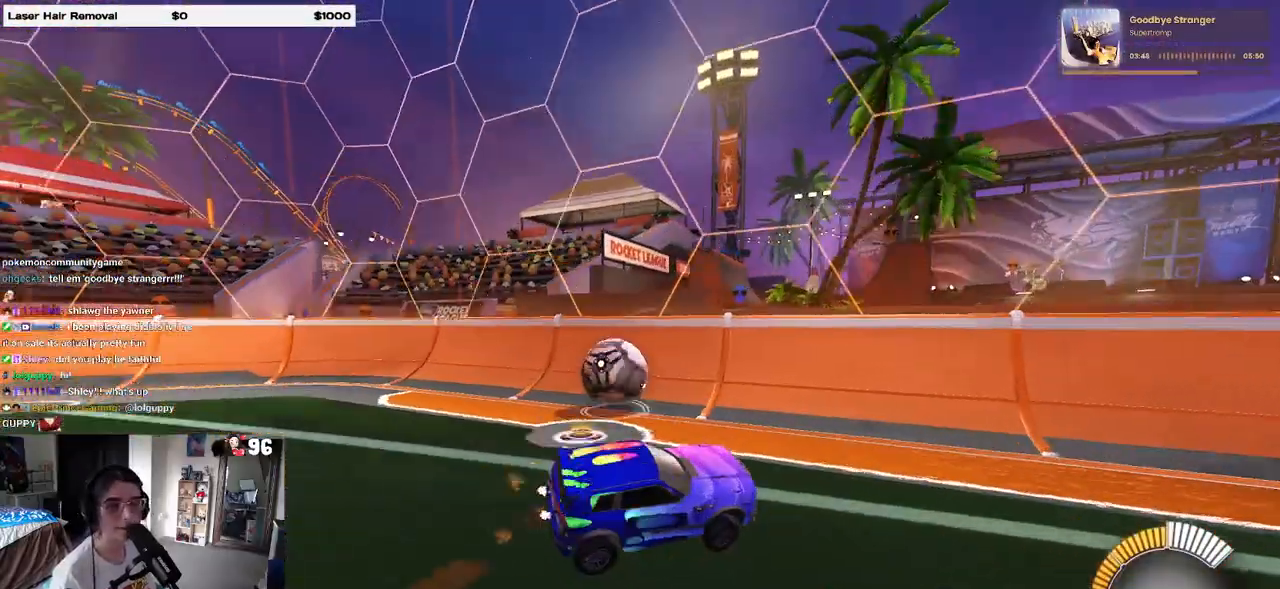
{"buttons": [], "left_stick": "left", "right_stick": "center", "events": []}
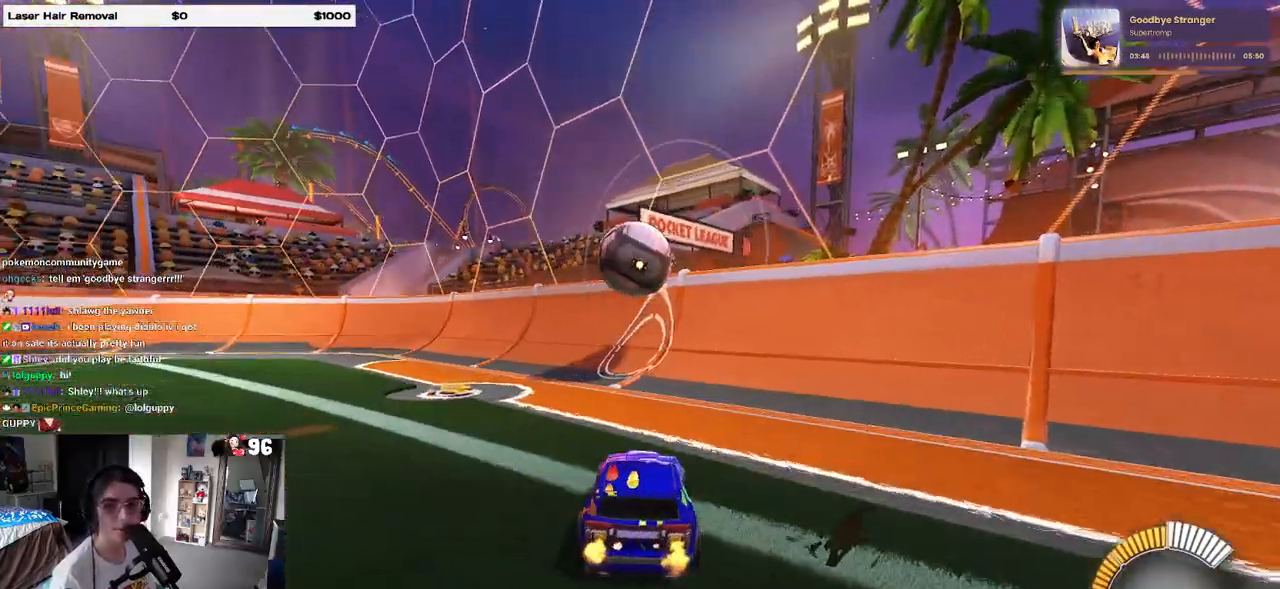
{"buttons": [], "left_stick": "right", "right_stick": "center", "events": [[67, "left_stick", "center"], [317, "left_stick", "right"]]}
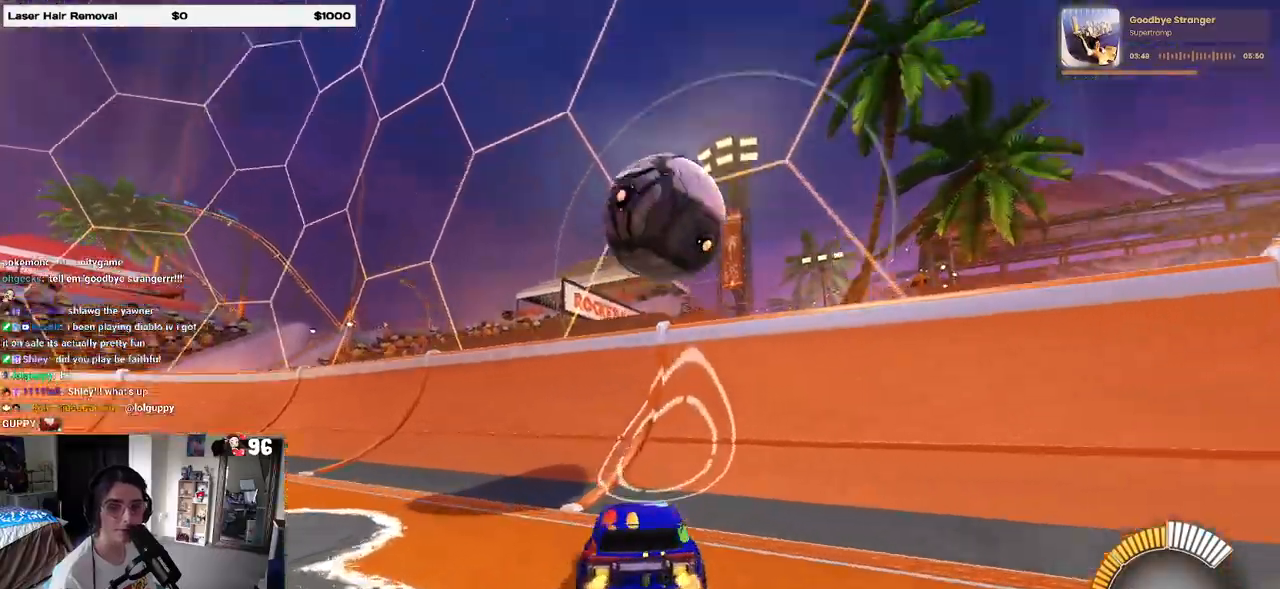
{"buttons": ["SQUARE"], "left_stick": "right", "right_stick": "center", "events": [[433, "SQUARE", "down"]]}
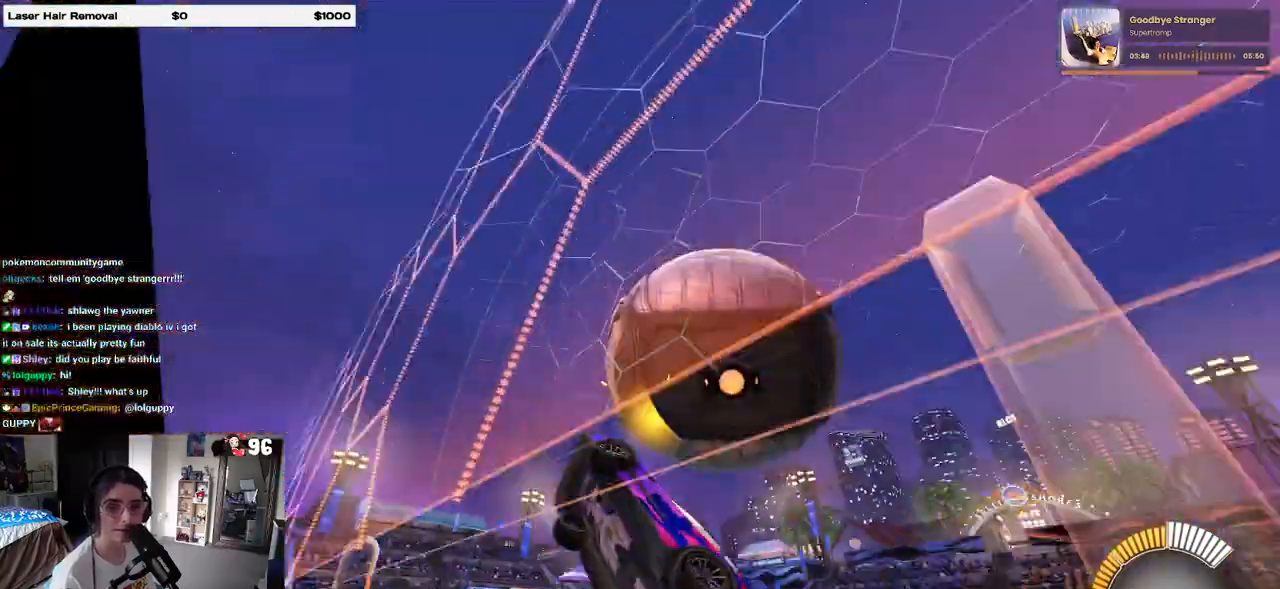
{"buttons": [], "left_stick": "center", "right_stick": "center", "events": [[67, "SQUARE", "up"], [233, "left_stick", "center"], [383, "L2", "down"], [467, "L2", "up"]]}
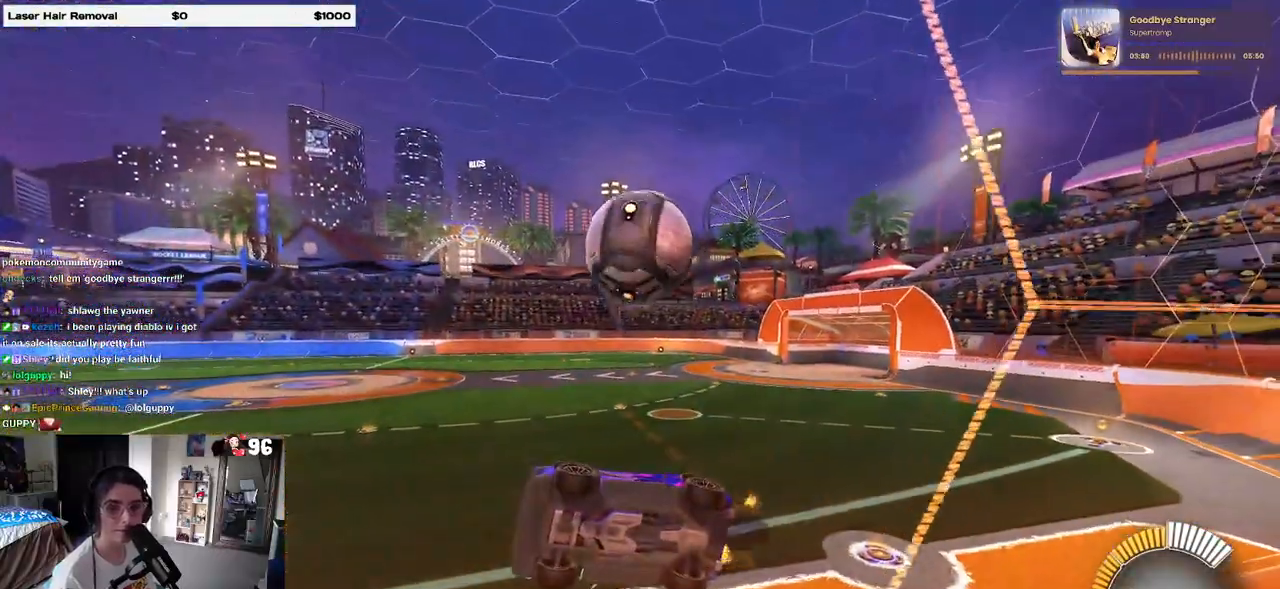
{"buttons": [], "left_stick": "right", "right_stick": "center", "events": [[183, "left_stick", "right"], [383, "SQUARE", "down"], [500, "SQUARE", "up"]]}
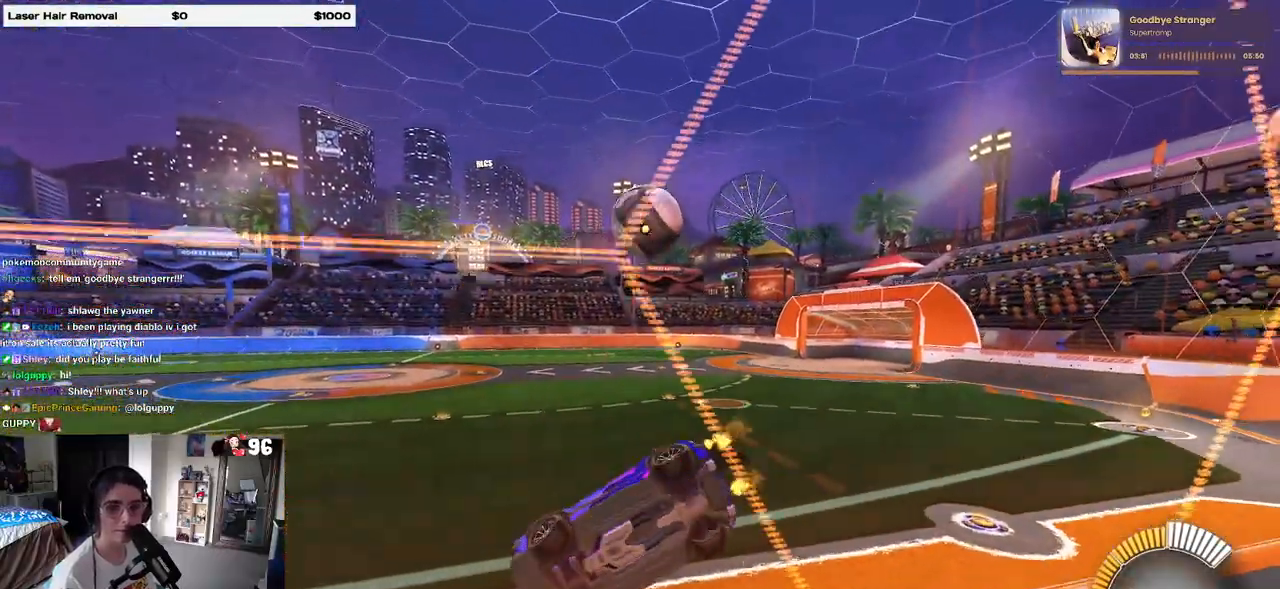
{"buttons": [], "left_stick": "center", "right_stick": "center", "events": [[467, "left_stick", "center"]]}
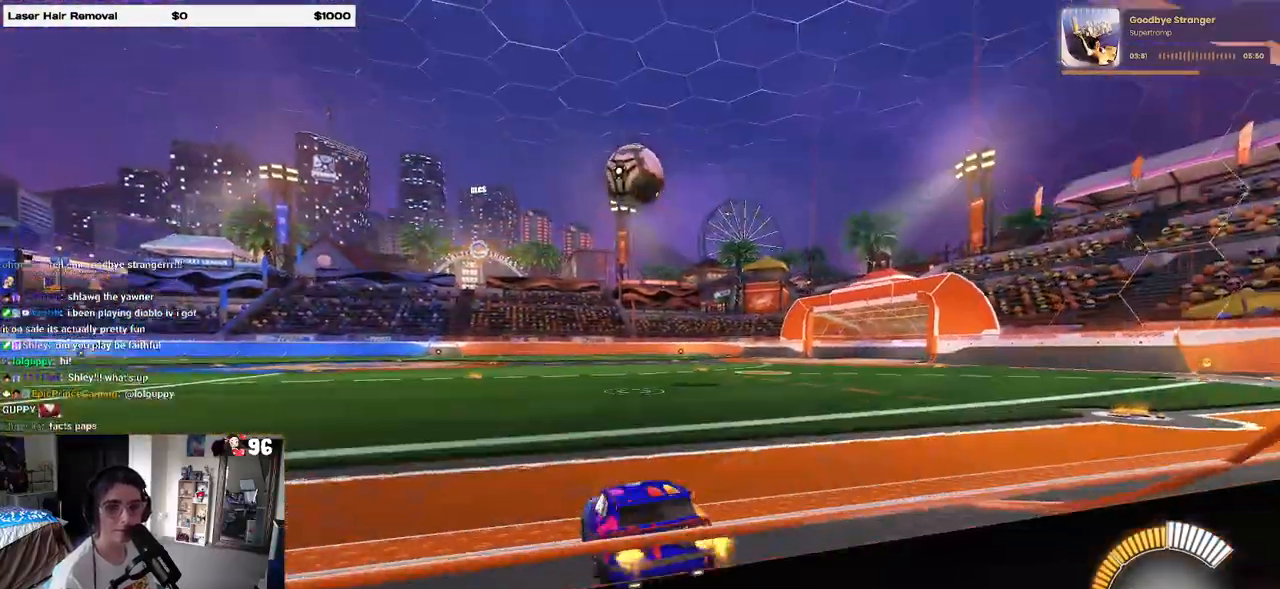
{"buttons": [], "left_stick": "center", "right_stick": "center", "events": [[267, "left_stick", "left"], [417, "left_stick", "center"]]}
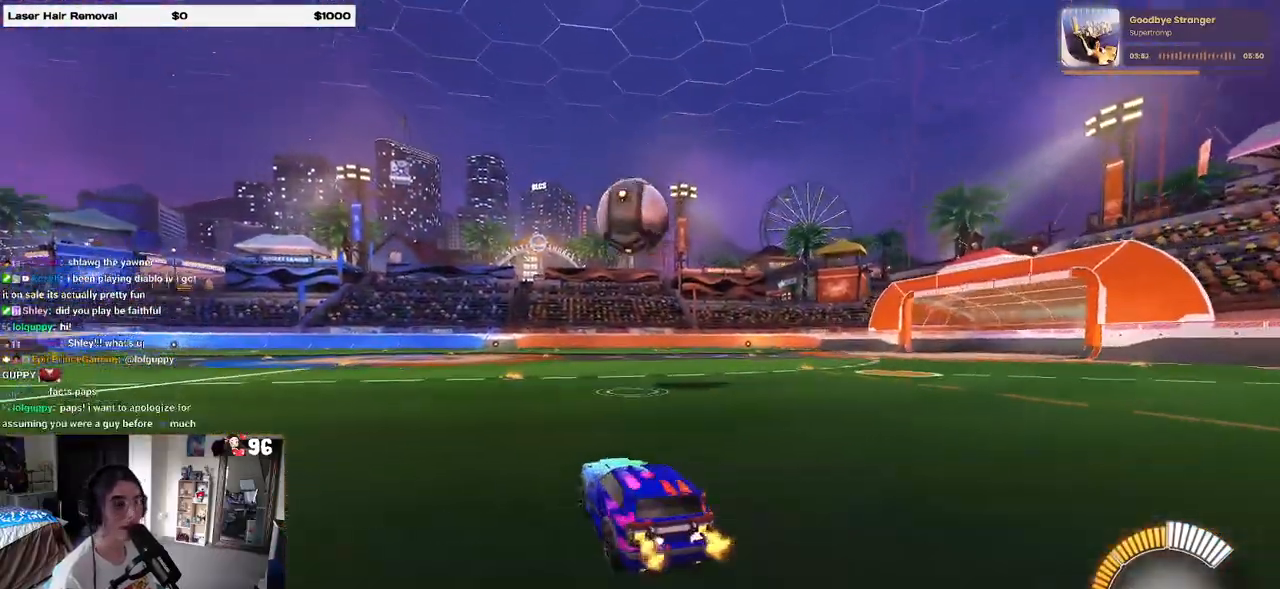
{"buttons": ["R1"], "left_stick": "center", "right_stick": "center", "events": [[133, "R1", "down"], [167, "left_stick", "right"], [283, "left_stick", "center"]]}
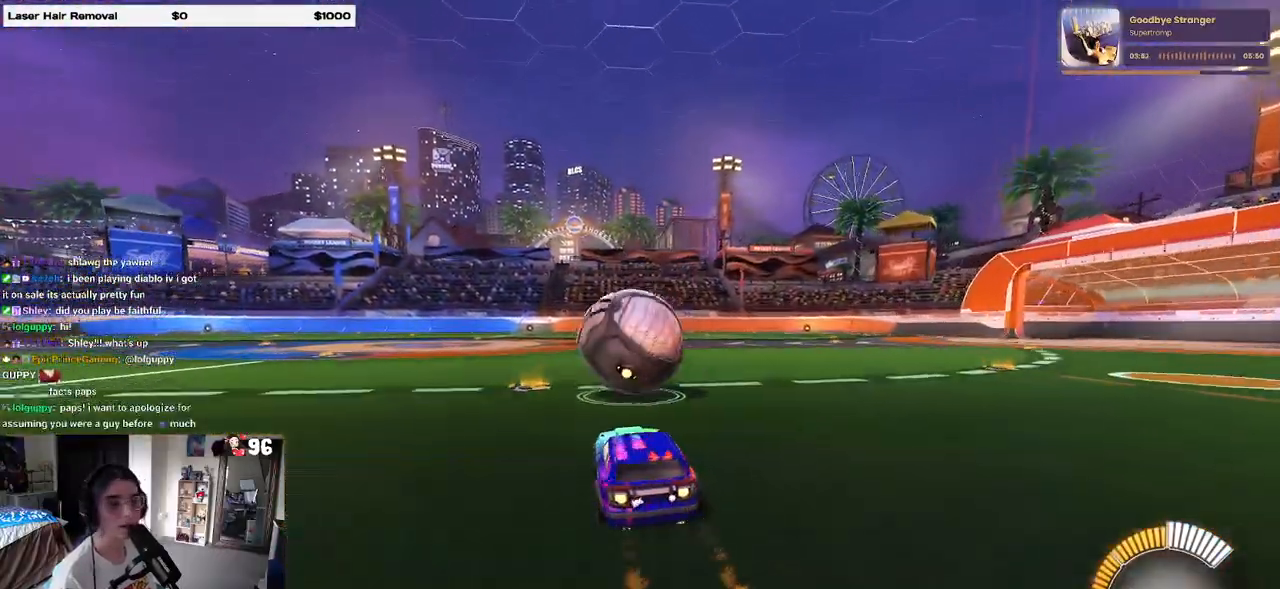
{"buttons": ["L1", "R1"], "left_stick": "right", "right_stick": "center", "events": [[33, "left_stick", "down"], [50, "CROSS", "down"], [200, "CROSS", "up"], [217, "left_stick", "center"], [250, "CROSS", "down"], [267, "left_stick", "down-right"], [350, "L1", "down"], [383, "CROSS", "up"], [467, "left_stick", "right"]]}
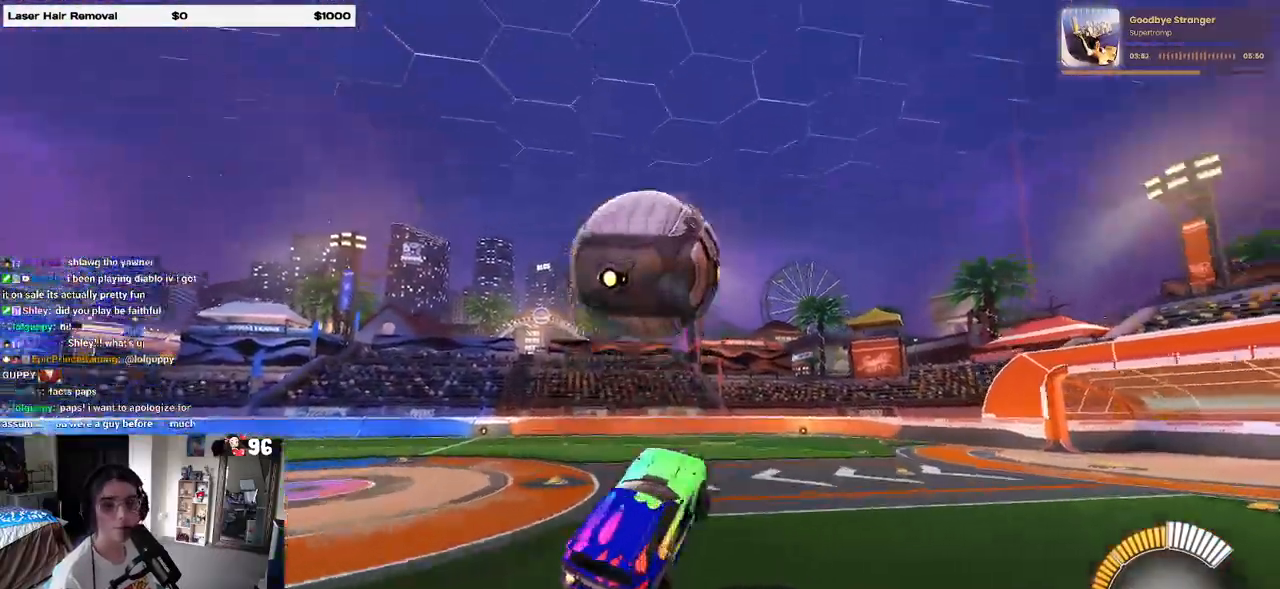
{"buttons": ["L1", "R1"], "left_stick": "center", "right_stick": "center", "events": [[67, "left_stick", "center"], [233, "R1", "up"], [233, "left_stick", "left"], [467, "R1", "down"], [467, "left_stick", "center"]]}
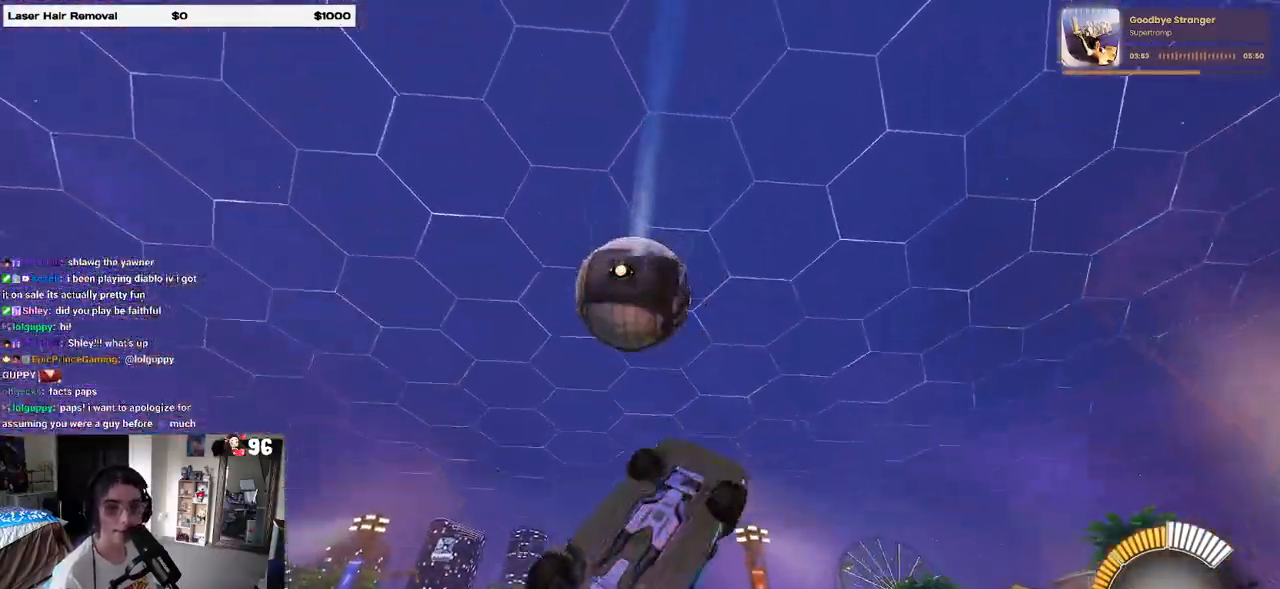
{"buttons": ["L1"], "left_stick": "down-left", "right_stick": "center", "events": [[50, "left_stick", "right"], [167, "R1", "up"], [183, "left_stick", "up"], [233, "left_stick", "up-left"], [333, "left_stick", "left"], [433, "left_stick", "down-left"]]}
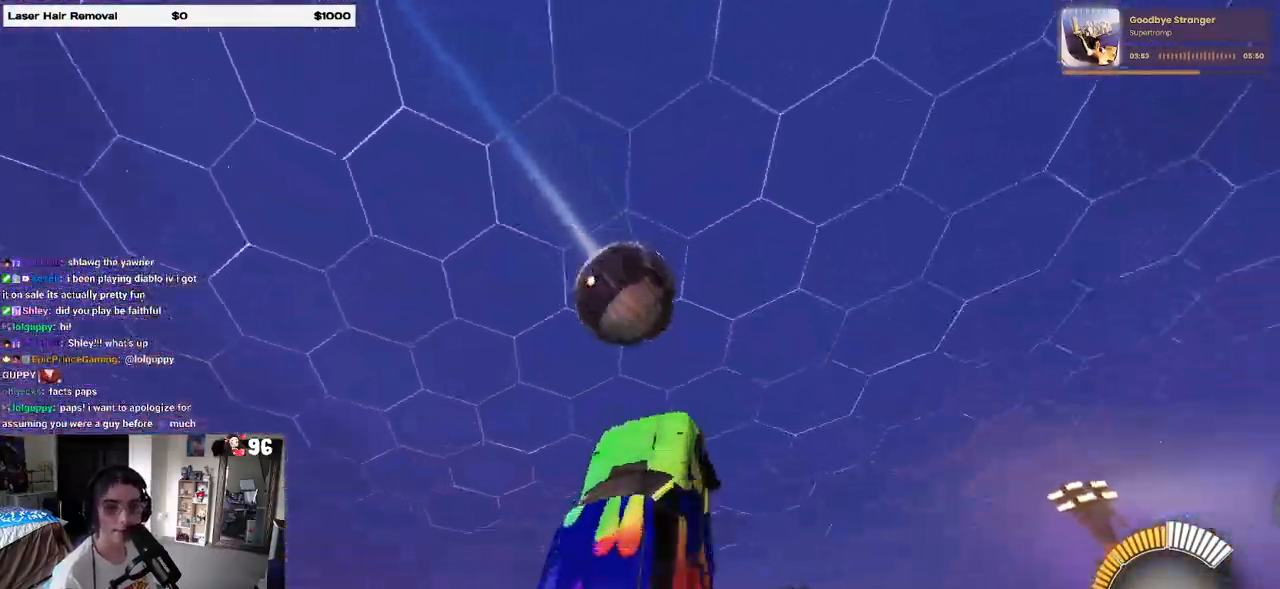
{"buttons": ["L1", "R1"], "left_stick": "up-right", "right_stick": "center", "events": [[17, "R1", "down"], [100, "left_stick", "center"], [183, "left_stick", "right"], [450, "left_stick", "up-right"]]}
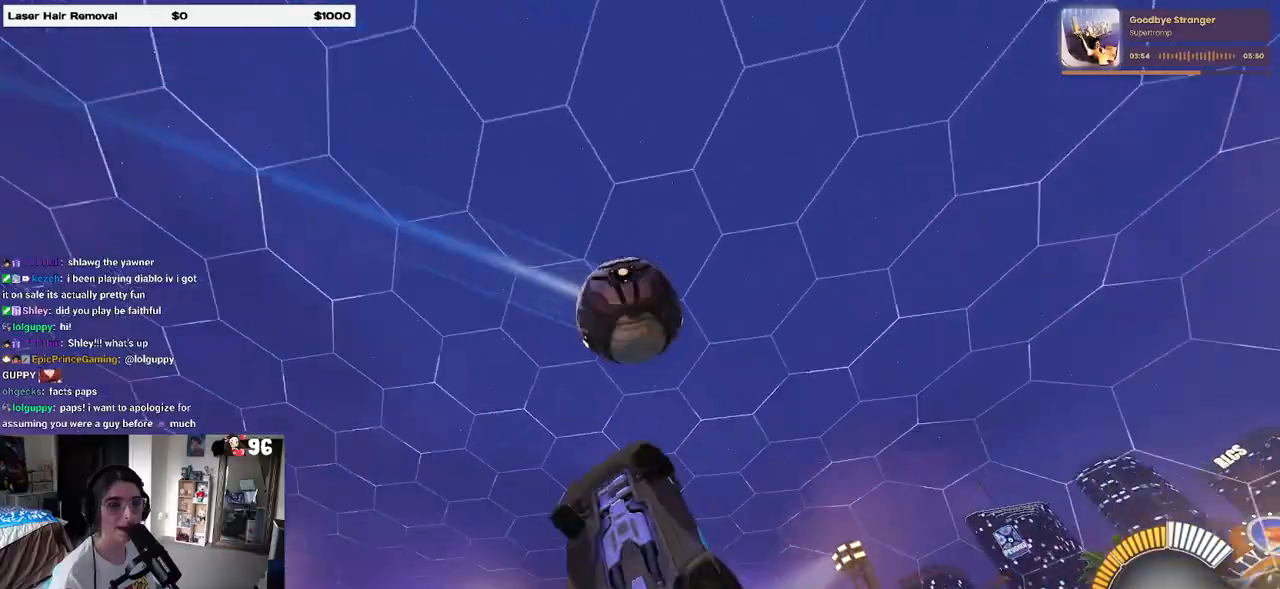
{"buttons": ["L1", "R1"], "left_stick": "up-right", "right_stick": "center", "events": [[183, "left_stick", "up-left"], [300, "left_stick", "left"], [400, "left_stick", "center"], [500, "left_stick", "up-right"]]}
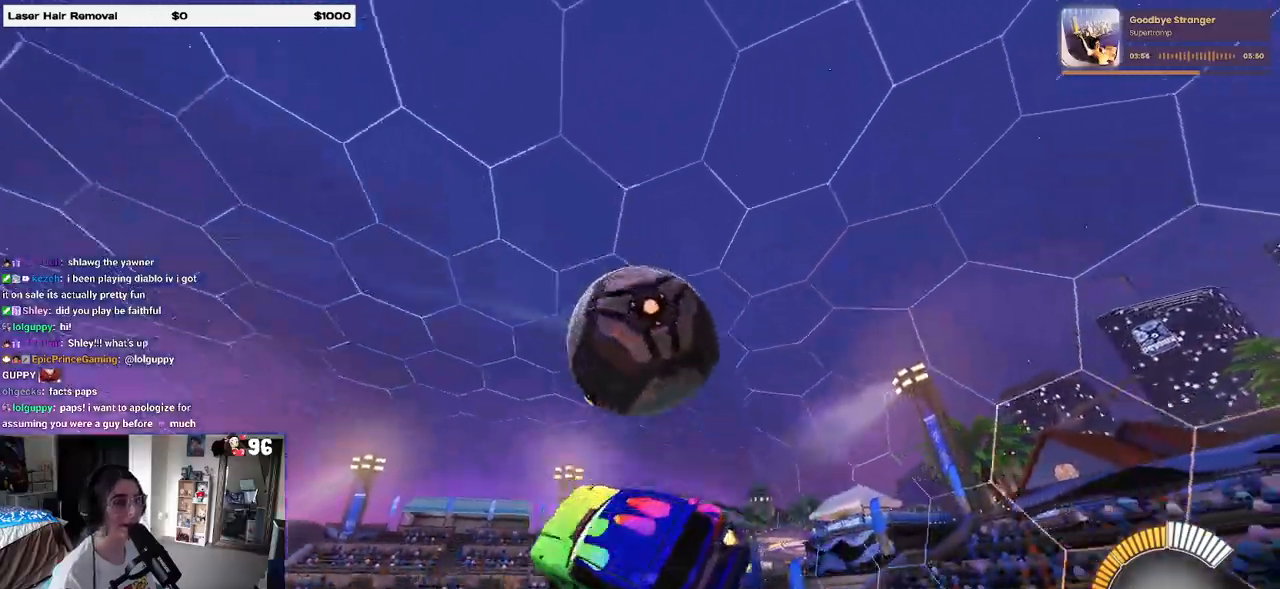
{"buttons": ["L1"], "left_stick": "left", "right_stick": "center", "events": [[300, "left_stick", "up-left"], [350, "R1", "up"], [367, "left_stick", "left"]]}
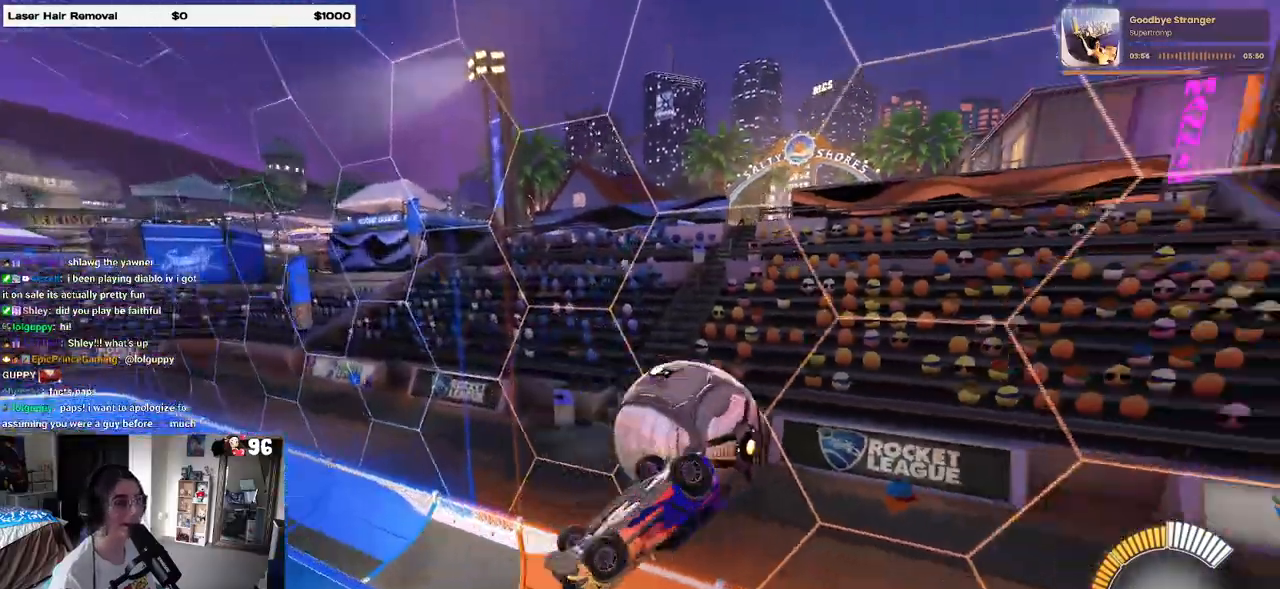
{"buttons": ["SQUARE"], "left_stick": "right", "right_stick": "center", "events": [[17, "L1", "up"], [50, "left_stick", "down"], [100, "left_stick", "down-right"], [133, "SQUARE", "down"], [450, "left_stick", "right"]]}
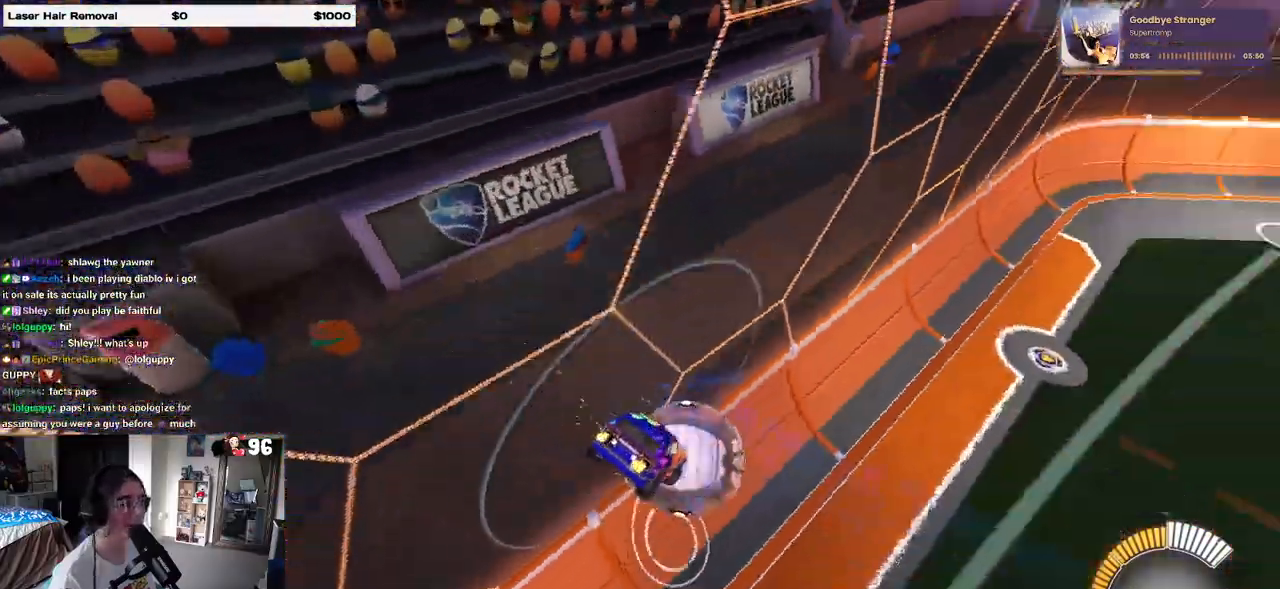
{"buttons": [], "left_stick": "left", "right_stick": "center", "events": [[150, "left_stick", "center"], [167, "SQUARE", "up"], [450, "left_stick", "left"]]}
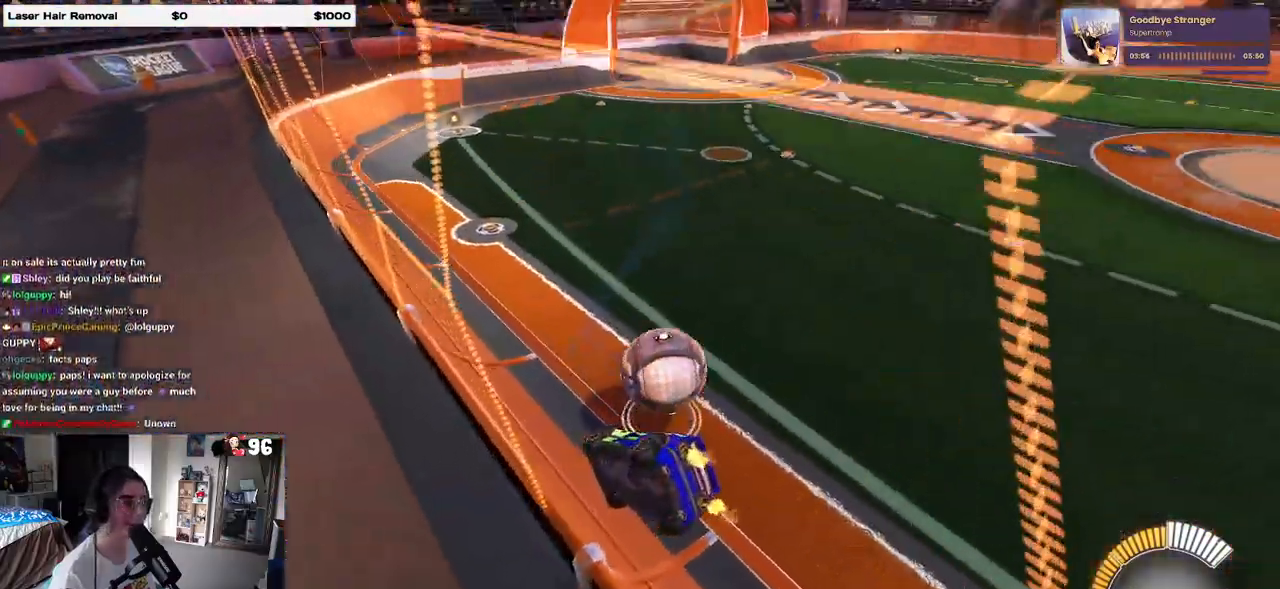
{"buttons": [], "left_stick": "center", "right_stick": "center", "events": [[167, "left_stick", "center"]]}
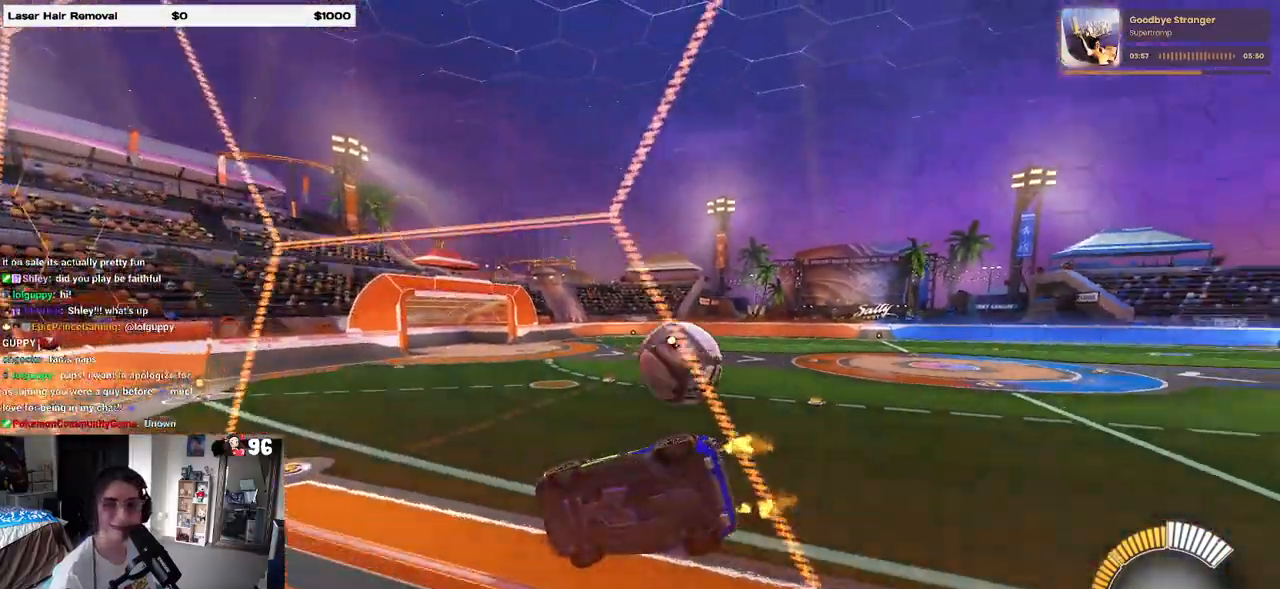
{"buttons": [], "left_stick": "right", "right_stick": "center", "events": [[283, "left_stick", "right"]]}
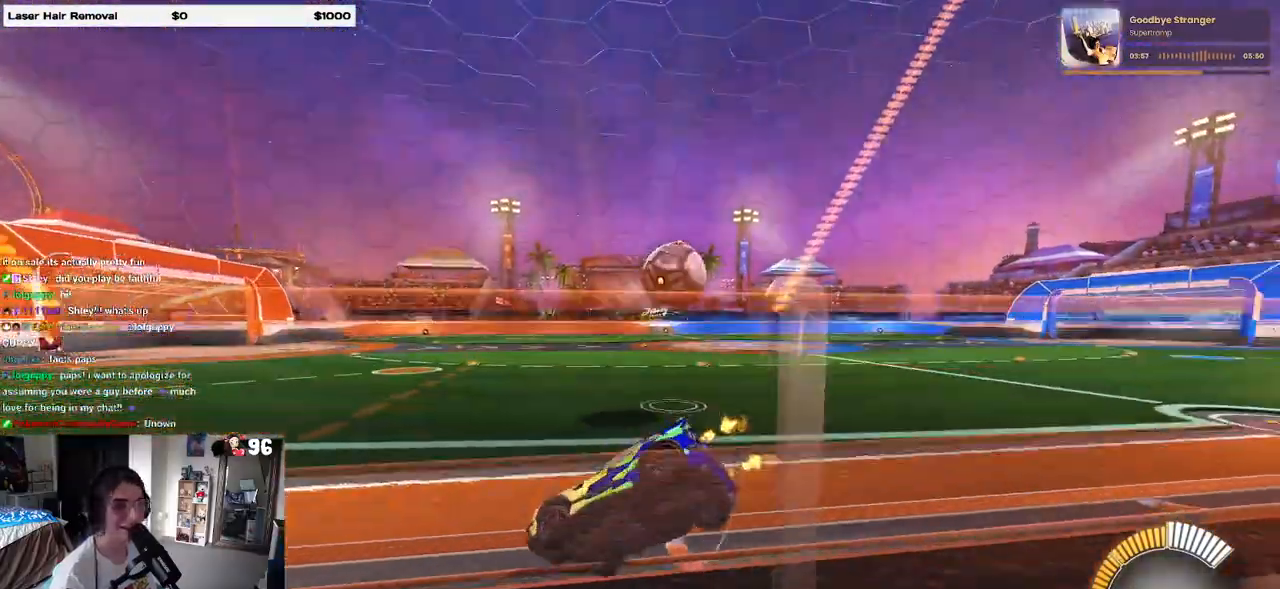
{"buttons": ["R1"], "left_stick": "right", "right_stick": "center", "events": [[183, "R1", "down"]]}
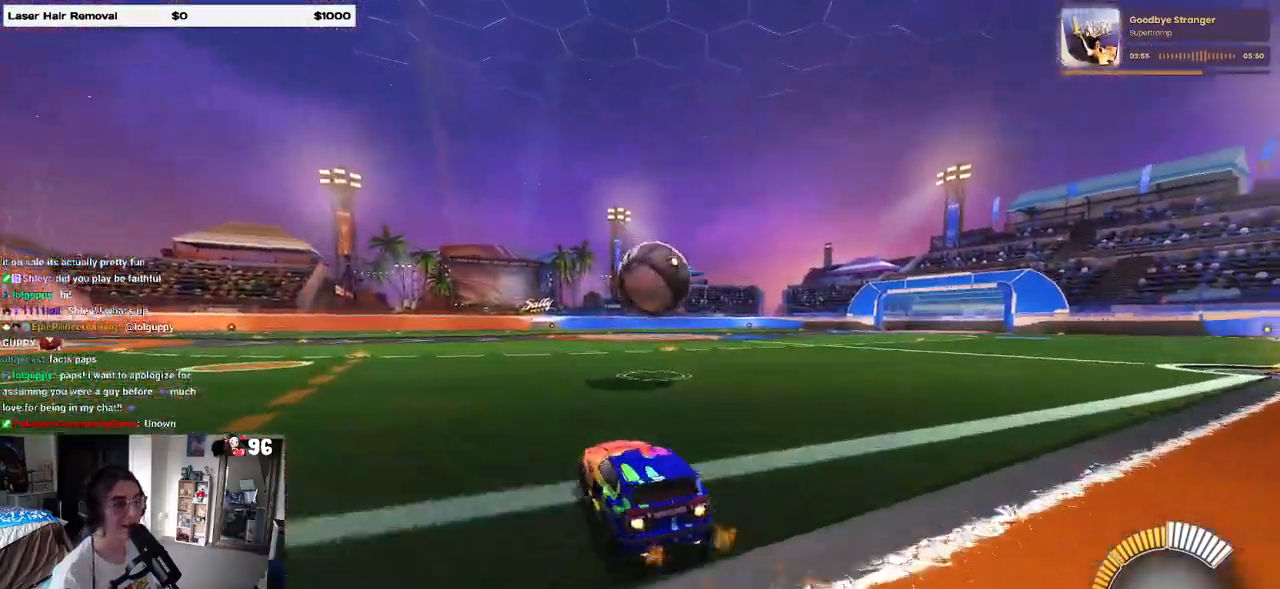
{"buttons": ["CROSS", "L1", "R1"], "left_stick": "down-right", "right_stick": "center", "events": [[17, "left_stick", "center"], [283, "left_stick", "right"], [383, "left_stick", "down-right"], [417, "CROSS", "down"], [450, "L1", "down"]]}
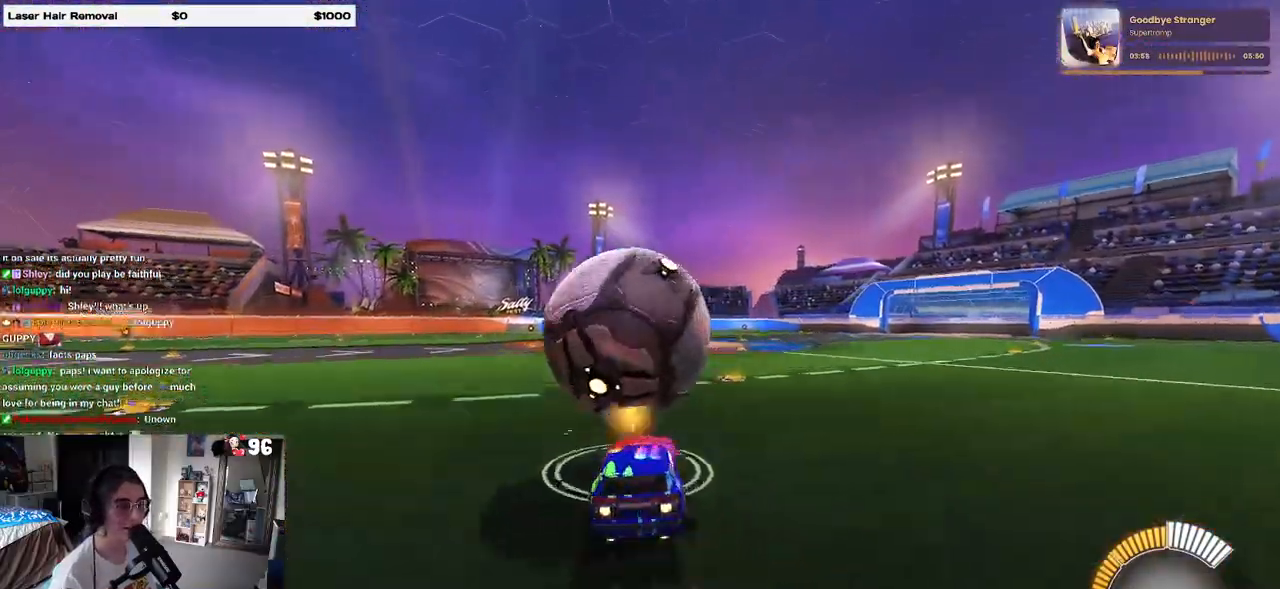
{"buttons": ["L1", "R1"], "left_stick": "right", "right_stick": "center", "events": [[100, "CROSS", "up"], [350, "left_stick", "right"]]}
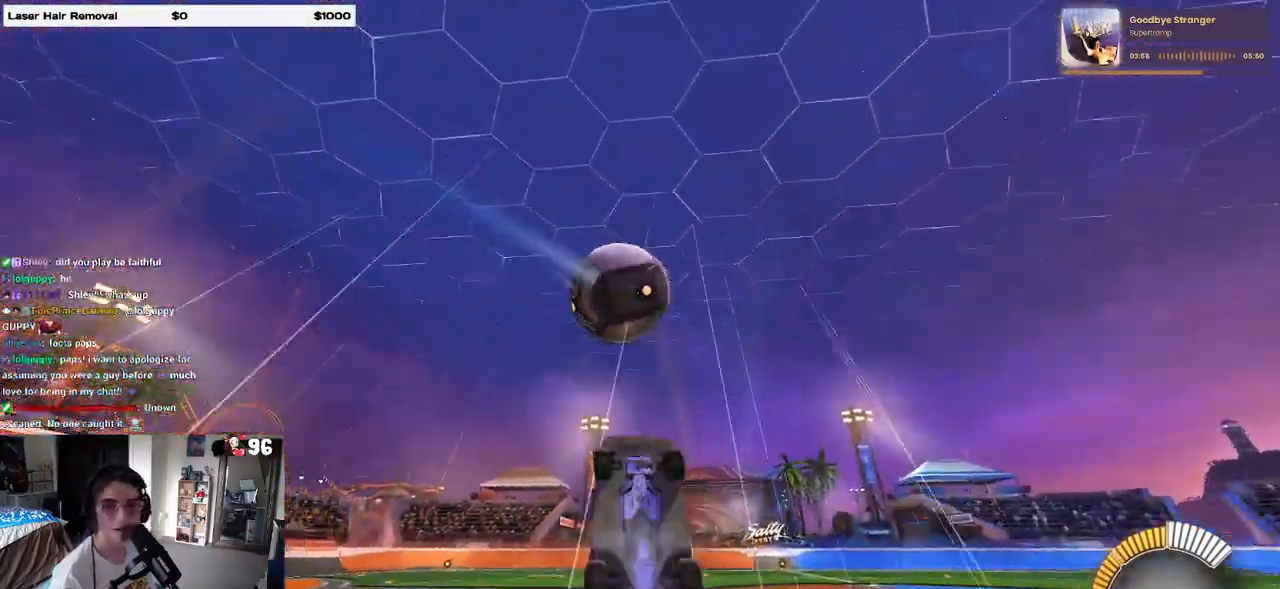
{"buttons": ["L1"], "left_stick": "right", "right_stick": "center", "events": [[83, "left_stick", "up"], [150, "left_stick", "up-left"], [417, "left_stick", "right"], [467, "R1", "up"]]}